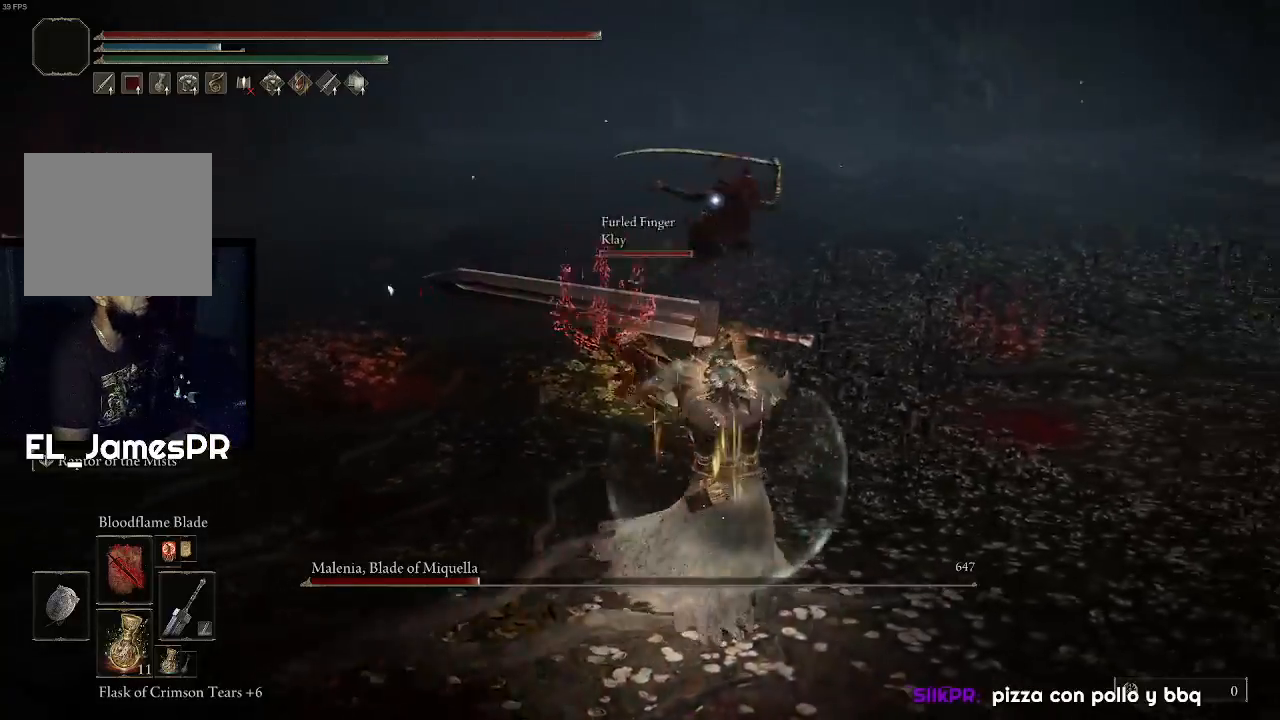
Gameplay with a controller (PlayStation layout); each line is a JSON object with the inputs held at the frame after it. "events" lists button and stick changes between this image and that frame as [ms after this image, input, new state], when the widget could be followed in between.
{"buttons": [], "left_stick": "right", "right_stick": "center", "events": [[367, "left_stick", "right"]]}
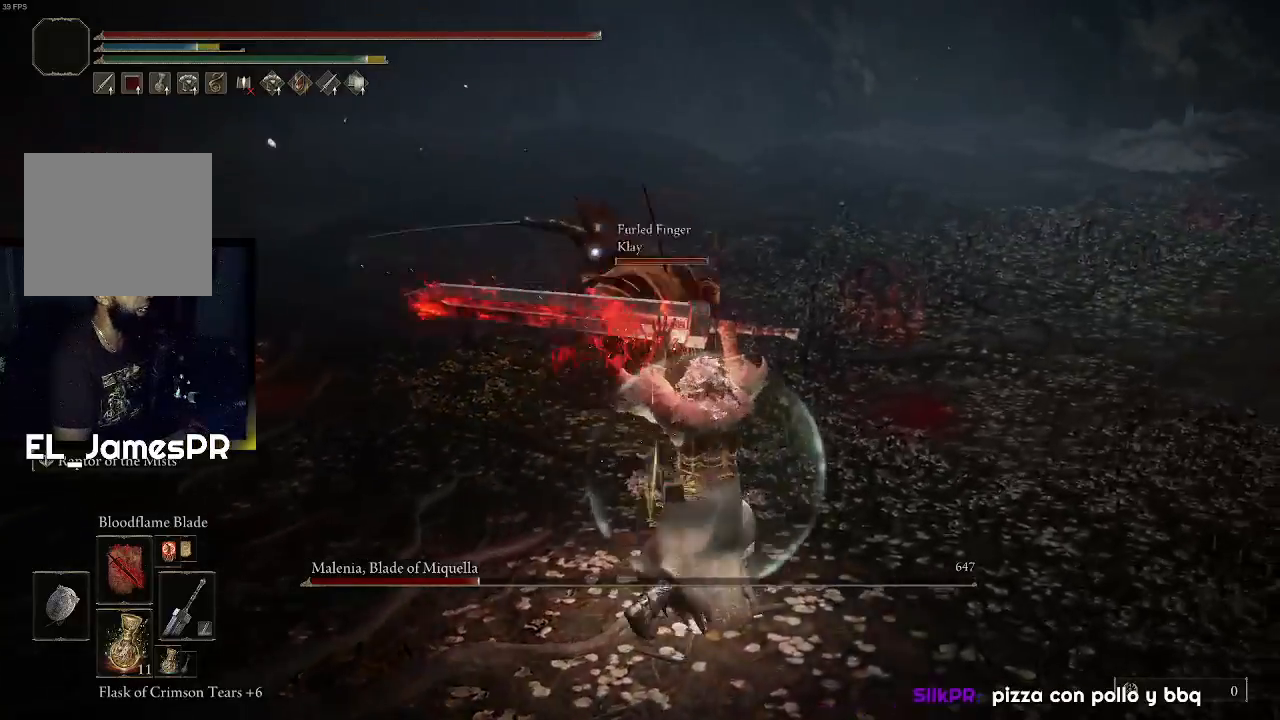
{"buttons": [], "left_stick": "down-right", "right_stick": "center", "events": [[367, "left_stick", "down-right"]]}
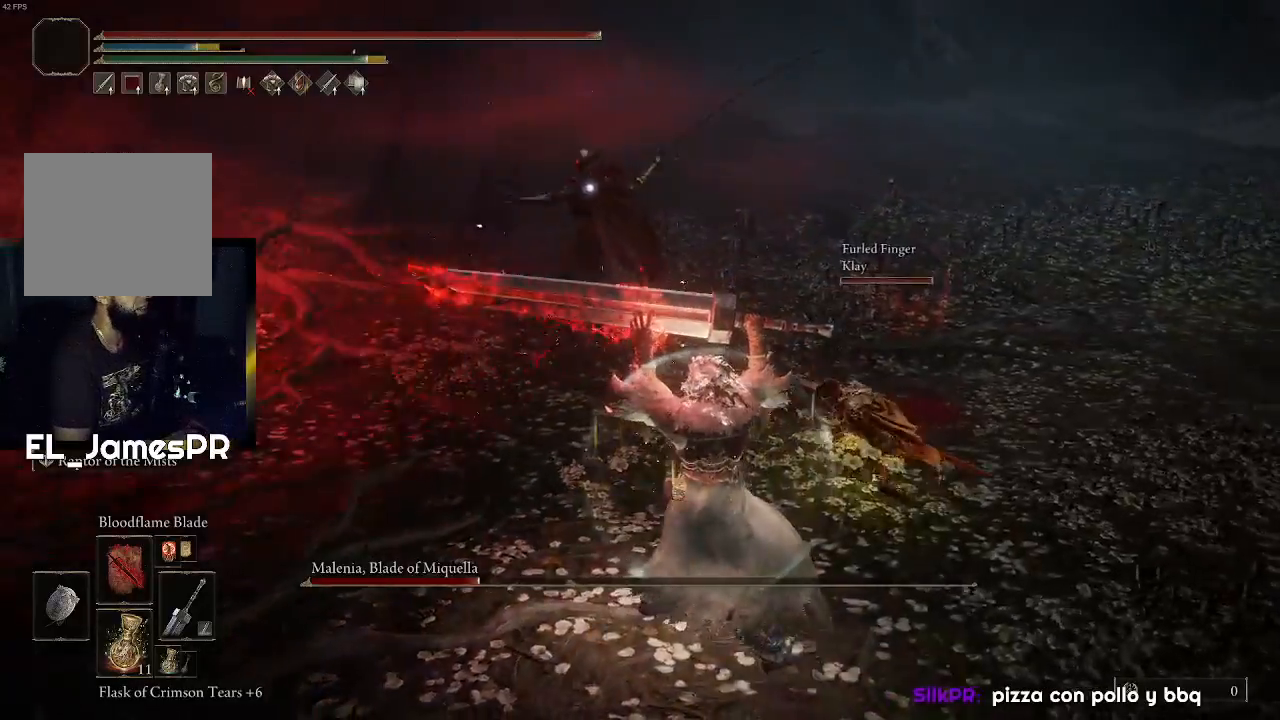
{"buttons": [], "left_stick": "down-right", "right_stick": "center", "events": []}
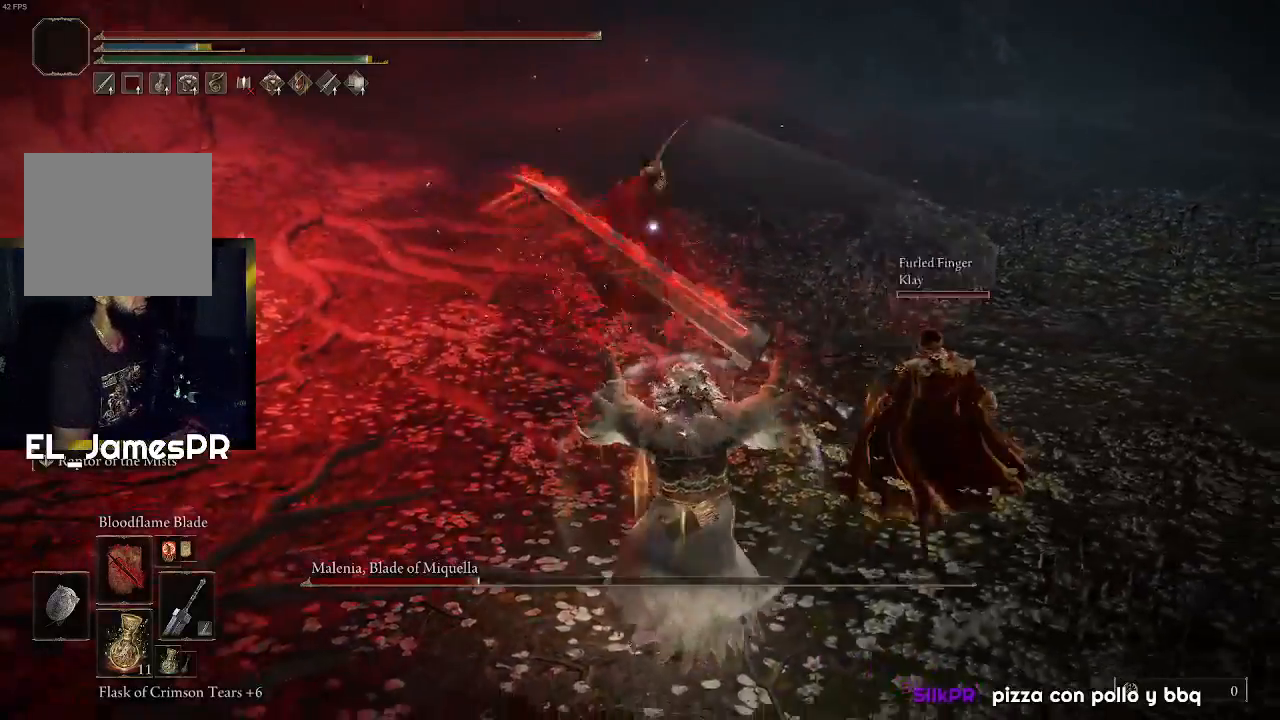
{"buttons": ["TRIANGLE", "R1"], "left_stick": "down-left", "right_stick": "center", "events": [[200, "left_stick", "down"], [300, "left_stick", "down-left"], [433, "R1", "down"], [433, "TRIANGLE", "down"]]}
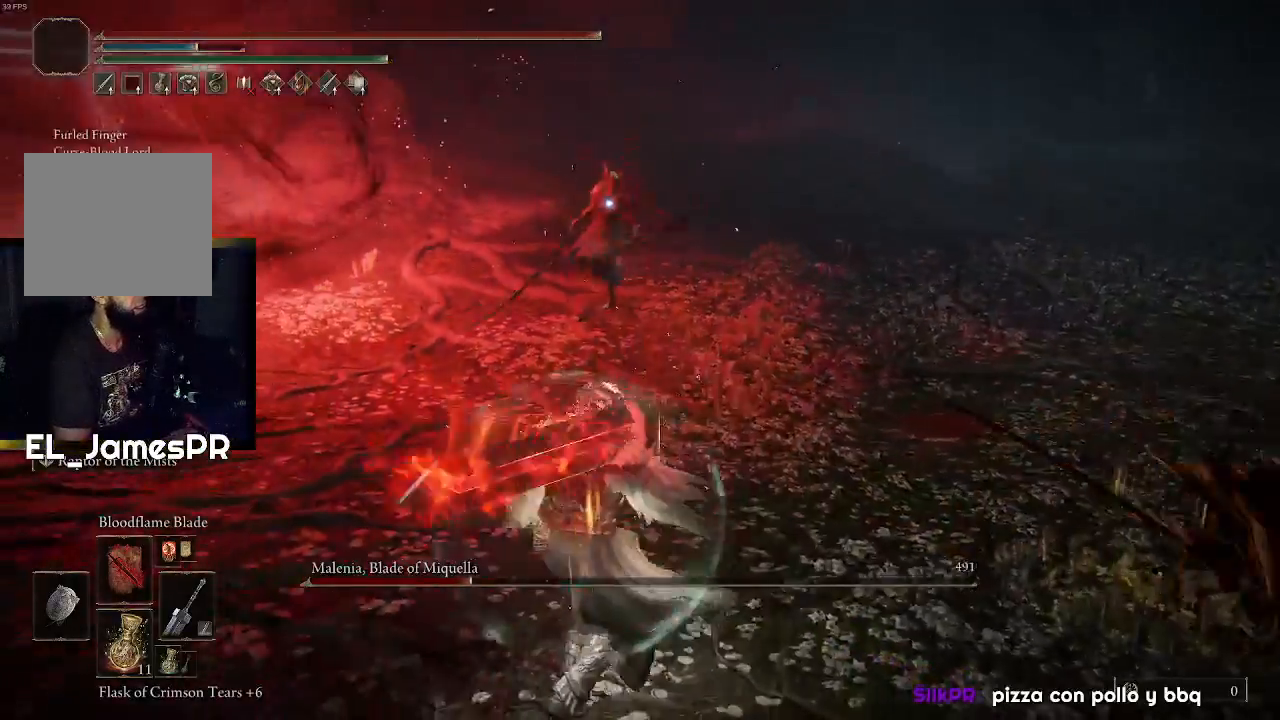
{"buttons": [], "left_stick": "up-left", "right_stick": "center", "events": [[67, "left_stick", "left"], [100, "TRIANGLE", "up"], [233, "R1", "up"], [300, "left_stick", "up-left"]]}
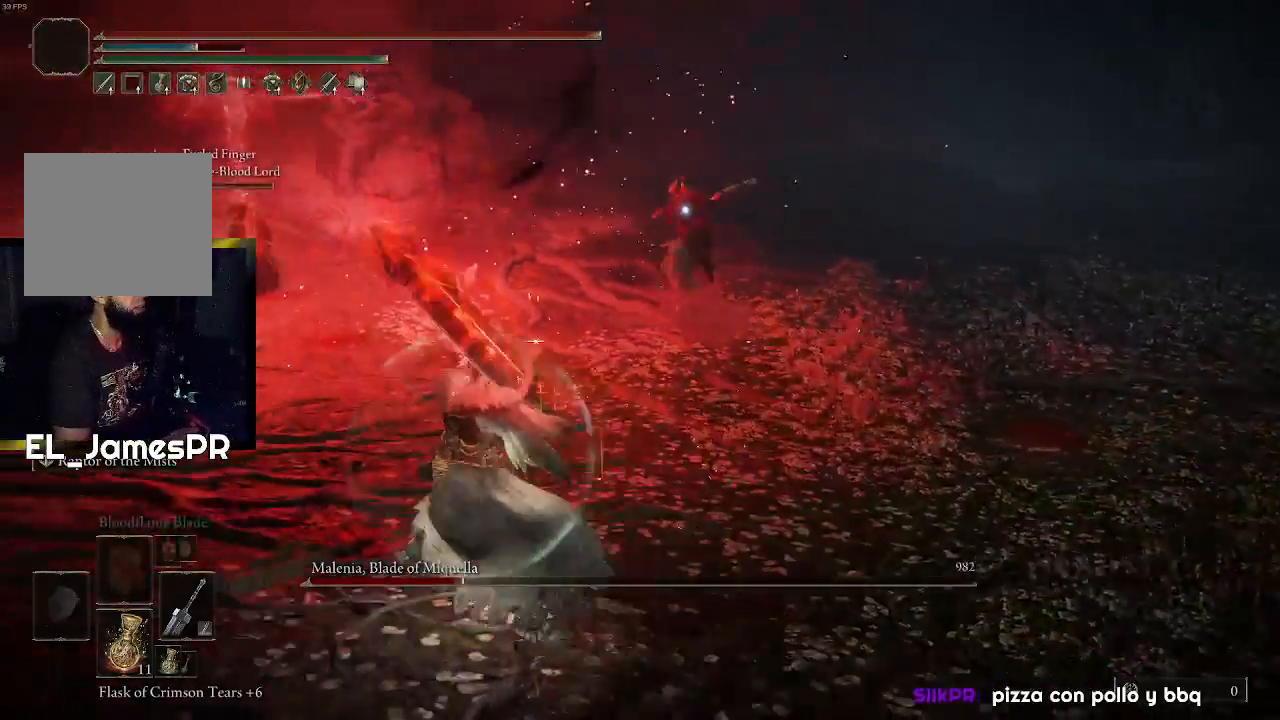
{"buttons": [], "left_stick": "up-right", "right_stick": "center", "events": [[300, "left_stick", "up"], [500, "left_stick", "up-right"]]}
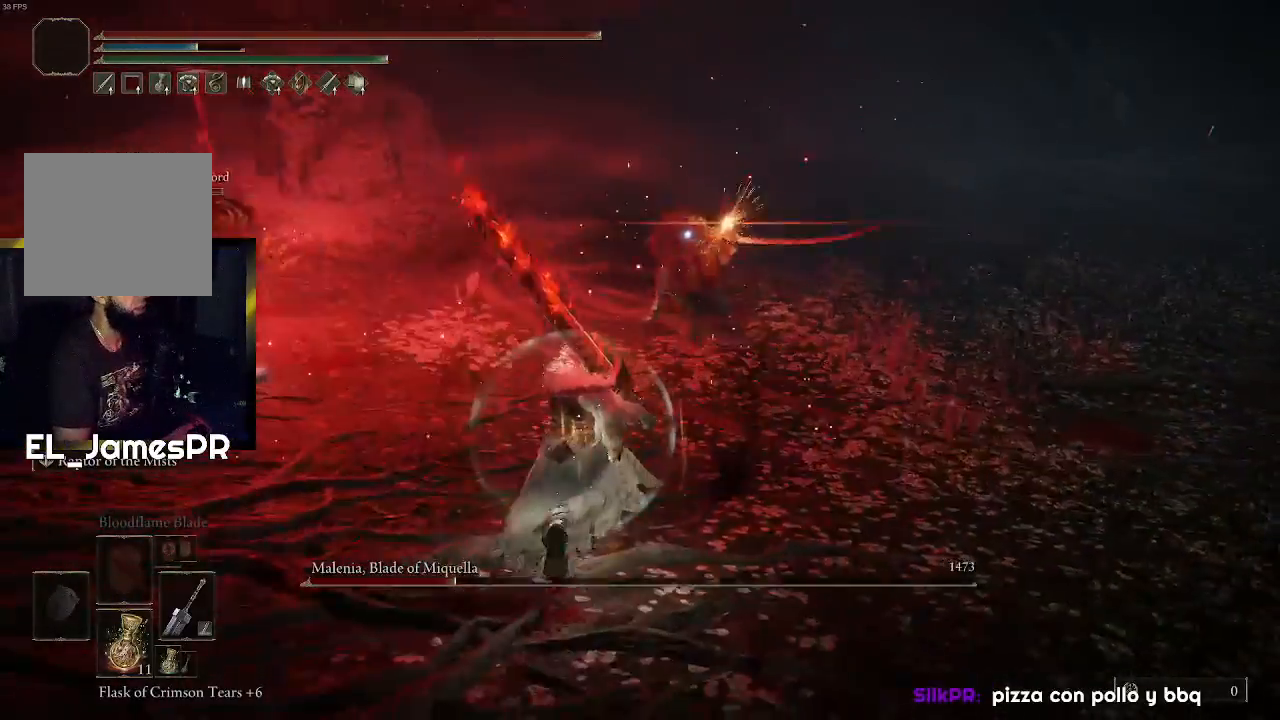
{"buttons": [], "left_stick": "up", "right_stick": "center", "events": [[200, "left_stick", "right"], [400, "left_stick", "up"]]}
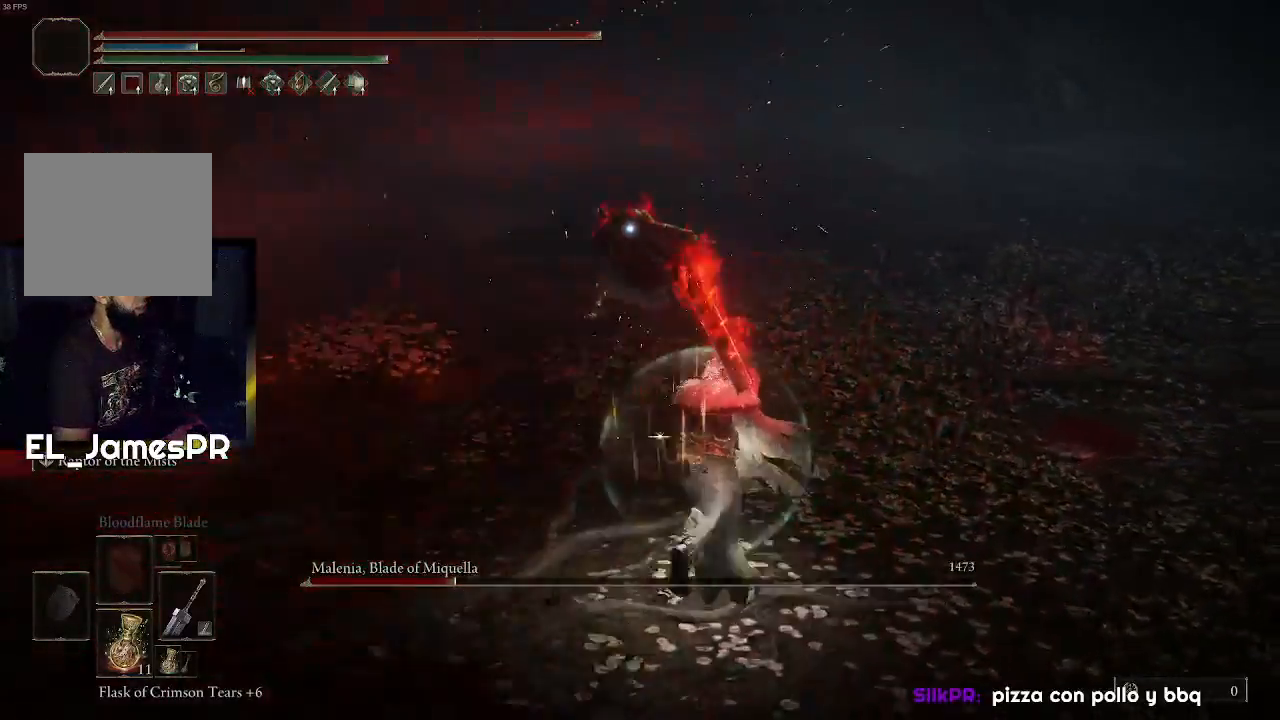
{"buttons": [], "left_stick": "down-right", "right_stick": "center", "events": [[67, "left_stick", "down-right"]]}
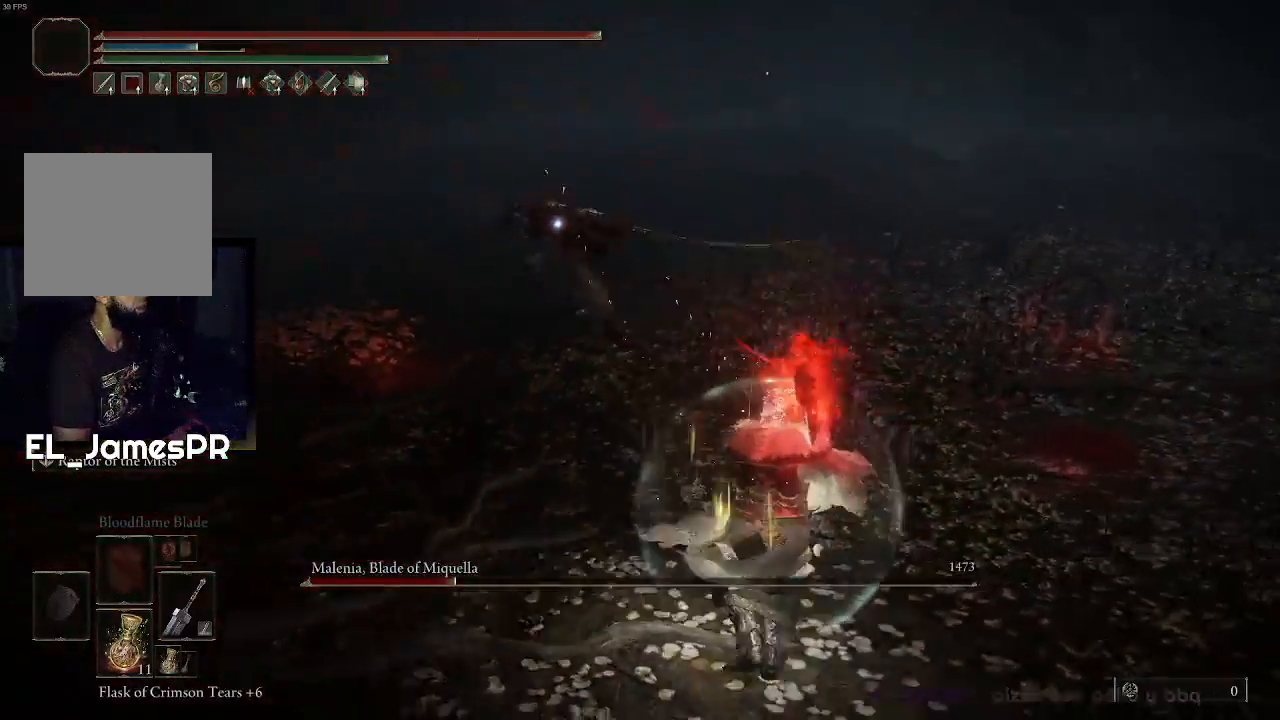
{"buttons": [], "left_stick": "up-right", "right_stick": "center", "events": [[167, "left_stick", "right"], [333, "left_stick", "up-right"]]}
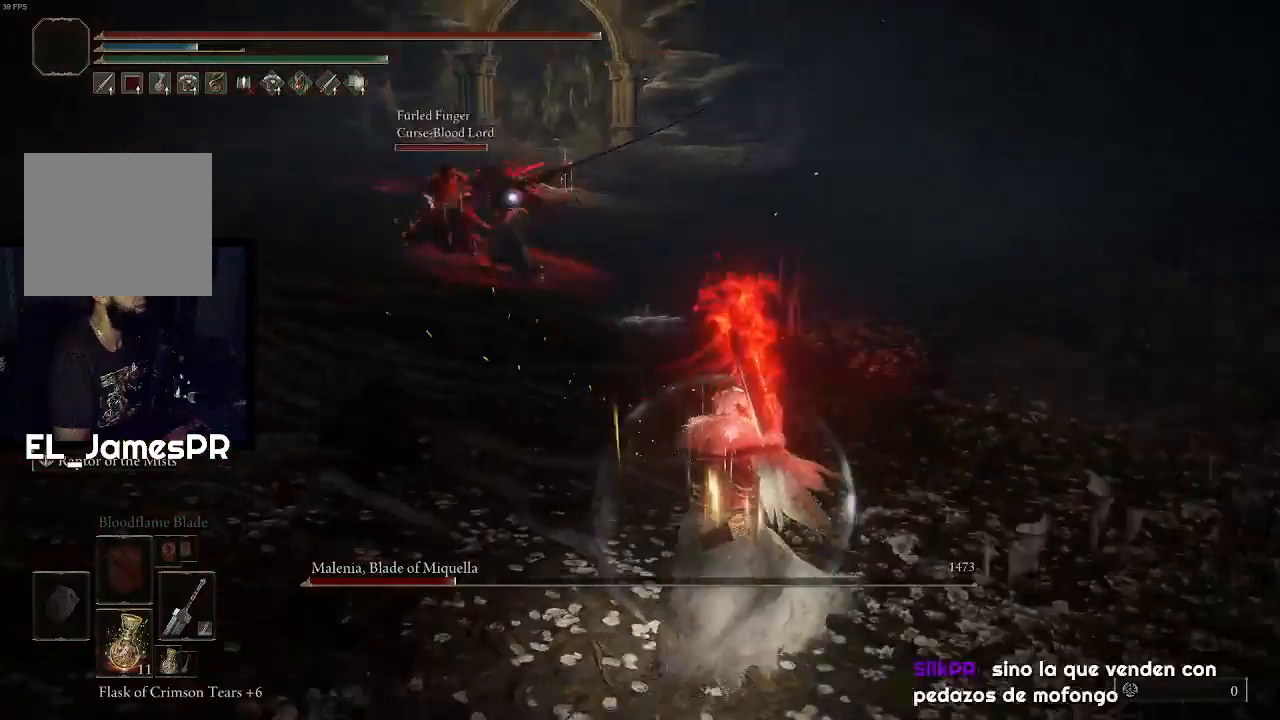
{"buttons": [], "left_stick": "up", "right_stick": "center", "events": [[67, "left_stick", "up"]]}
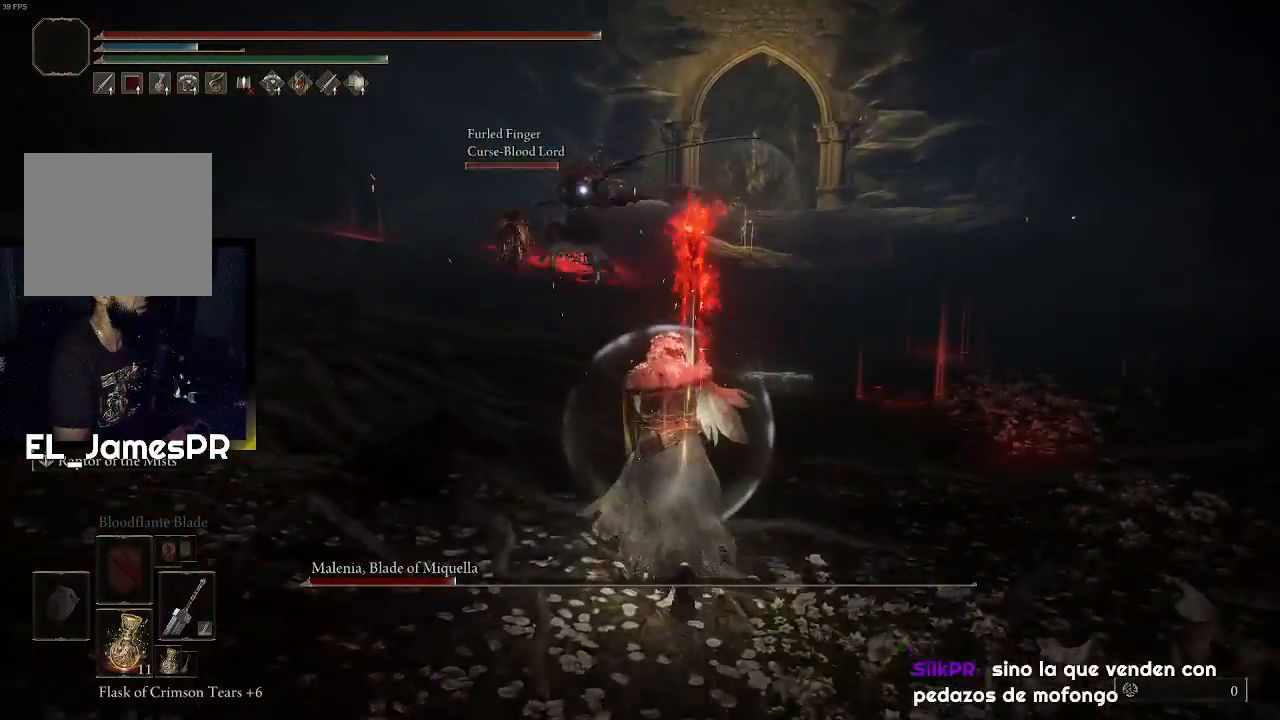
{"buttons": [], "left_stick": "up", "right_stick": "center", "events": []}
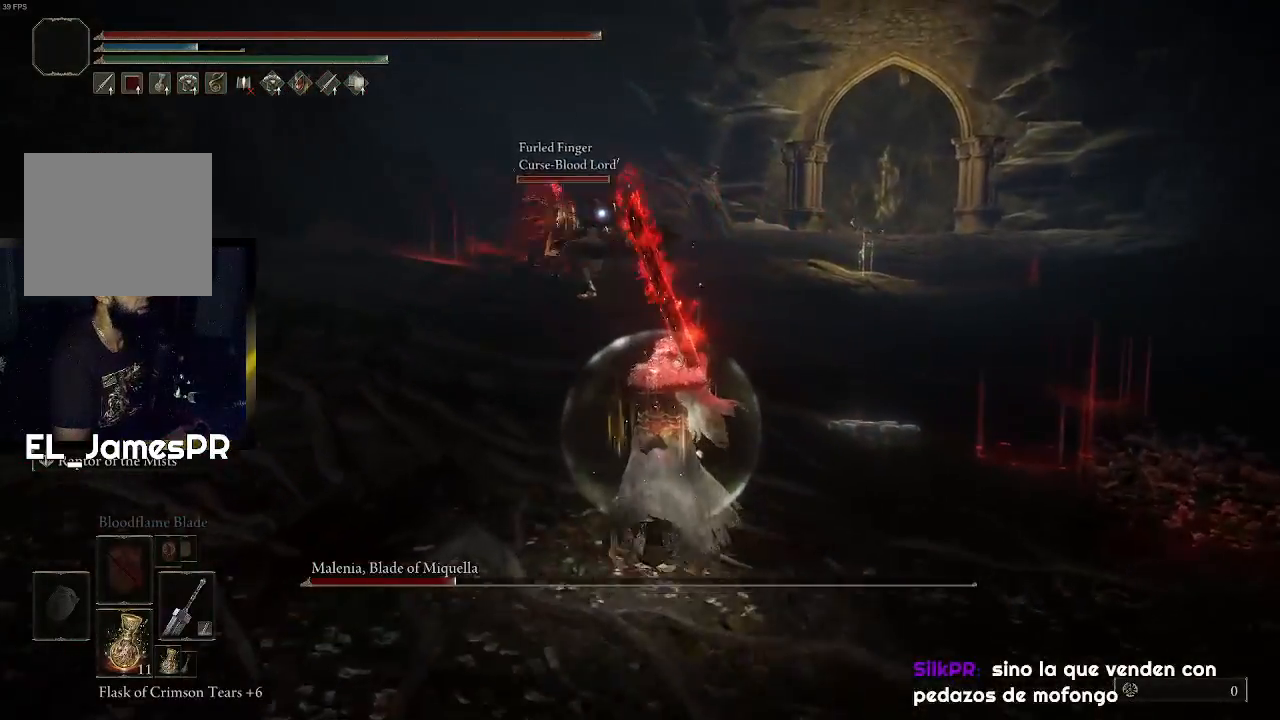
{"buttons": [], "left_stick": "up", "right_stick": "center", "events": []}
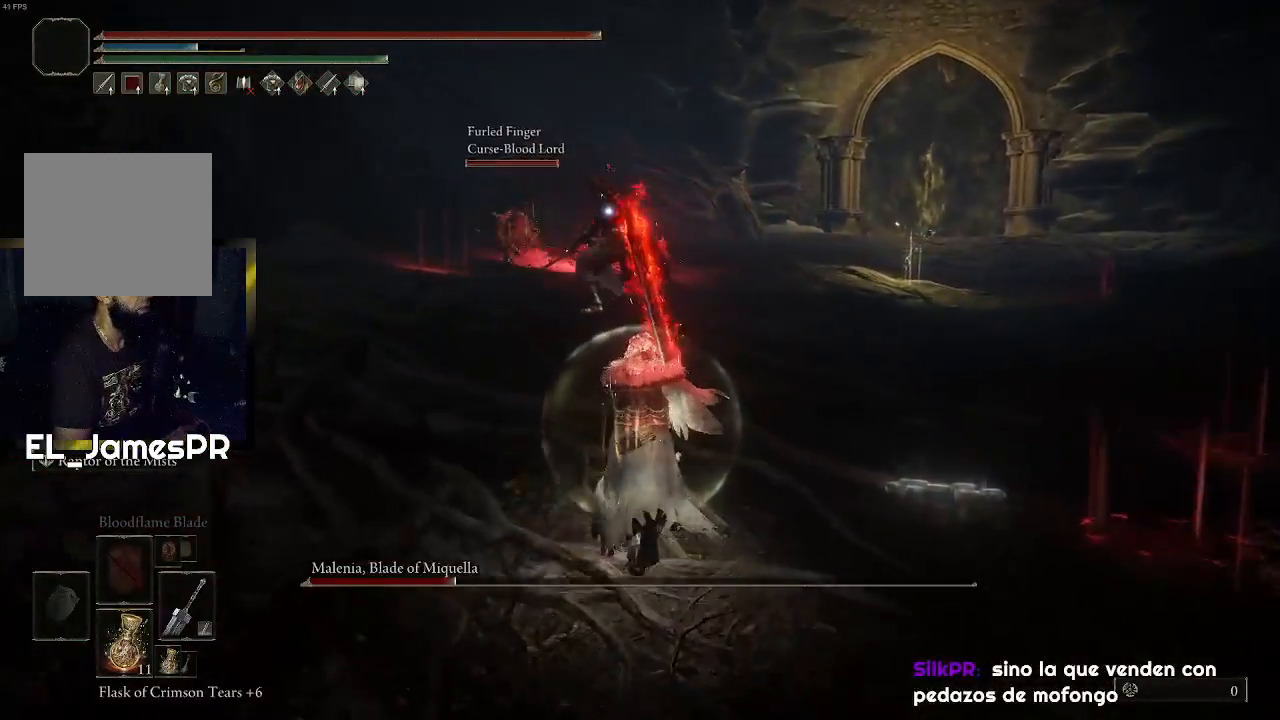
{"buttons": [], "left_stick": "up", "right_stick": "center", "events": []}
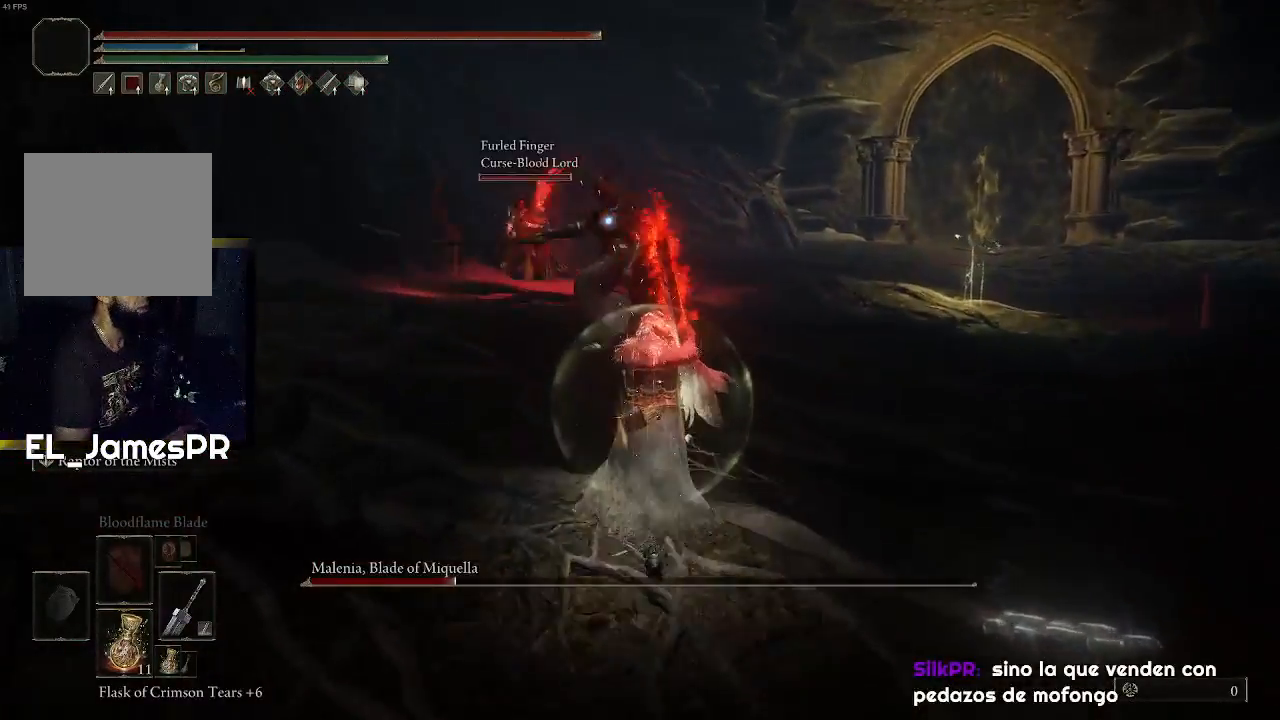
{"buttons": ["R1"], "left_stick": "up", "right_stick": "up", "events": [[100, "L3", "down"], [233, "R1", "down"], [267, "L3", "up"], [367, "R1", "up"], [433, "R1", "down"], [500, "right_stick", "up"]]}
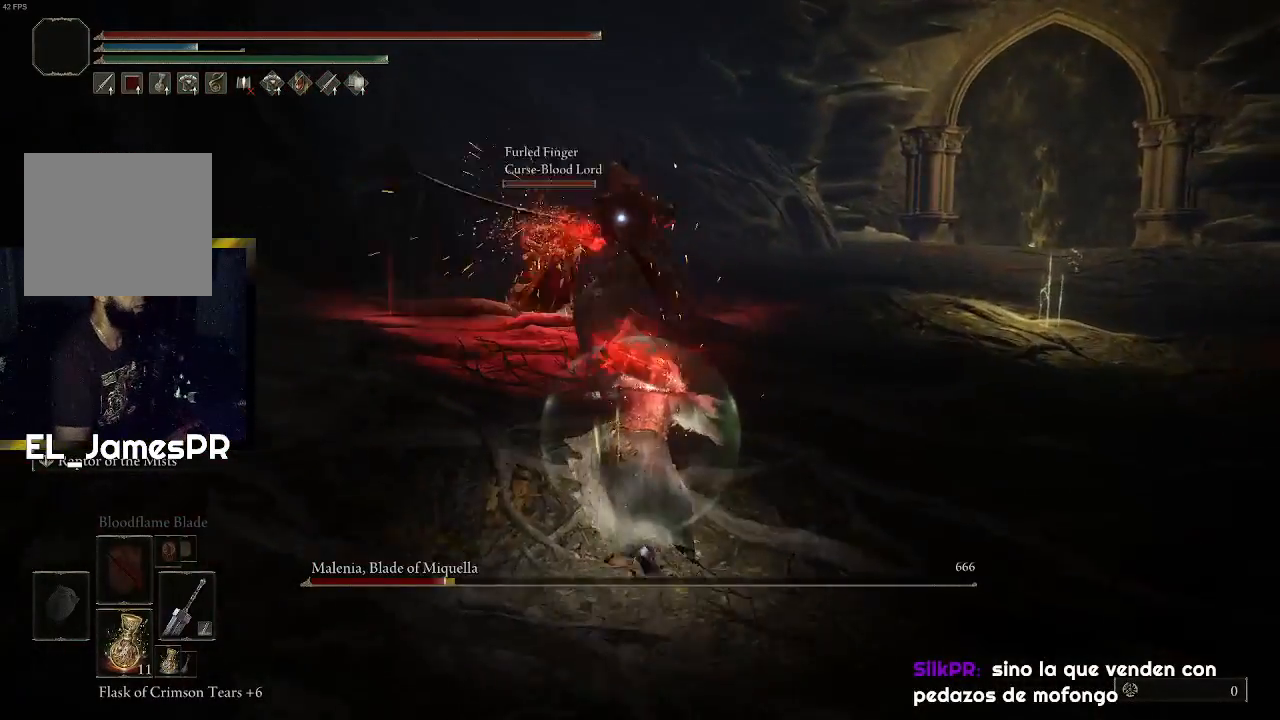
{"buttons": ["R1"], "left_stick": "up", "right_stick": "up-left", "events": [[67, "R1", "up"], [167, "R1", "down"], [200, "right_stick", "up-left"], [233, "R1", "up"], [333, "R1", "down"], [467, "R1", "up"], [500, "R1", "down"]]}
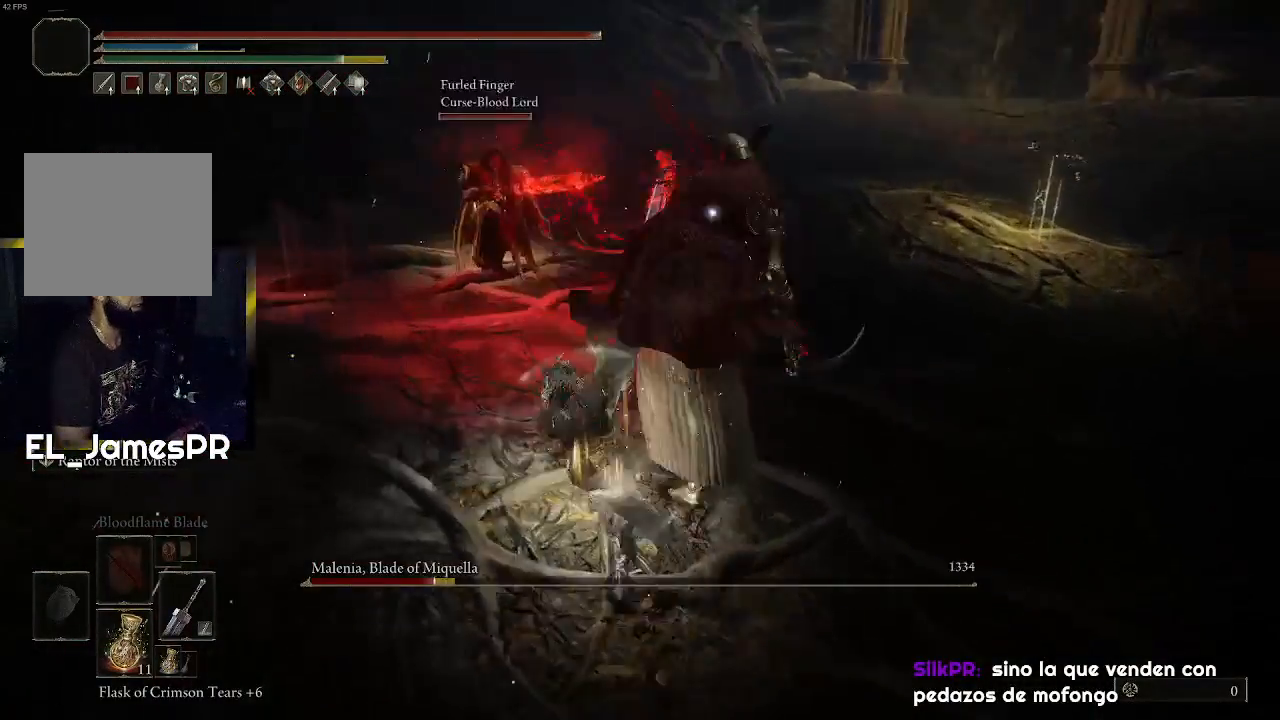
{"buttons": ["R1"], "left_stick": "up-right", "right_stick": "up", "events": [[33, "right_stick", "up"], [167, "R1", "up"], [167, "right_stick", "center"], [200, "R1", "down"], [200, "left_stick", "up-right"], [233, "right_stick", "up"], [367, "R1", "up"], [367, "right_stick", "center"], [400, "R1", "down"], [433, "right_stick", "up"]]}
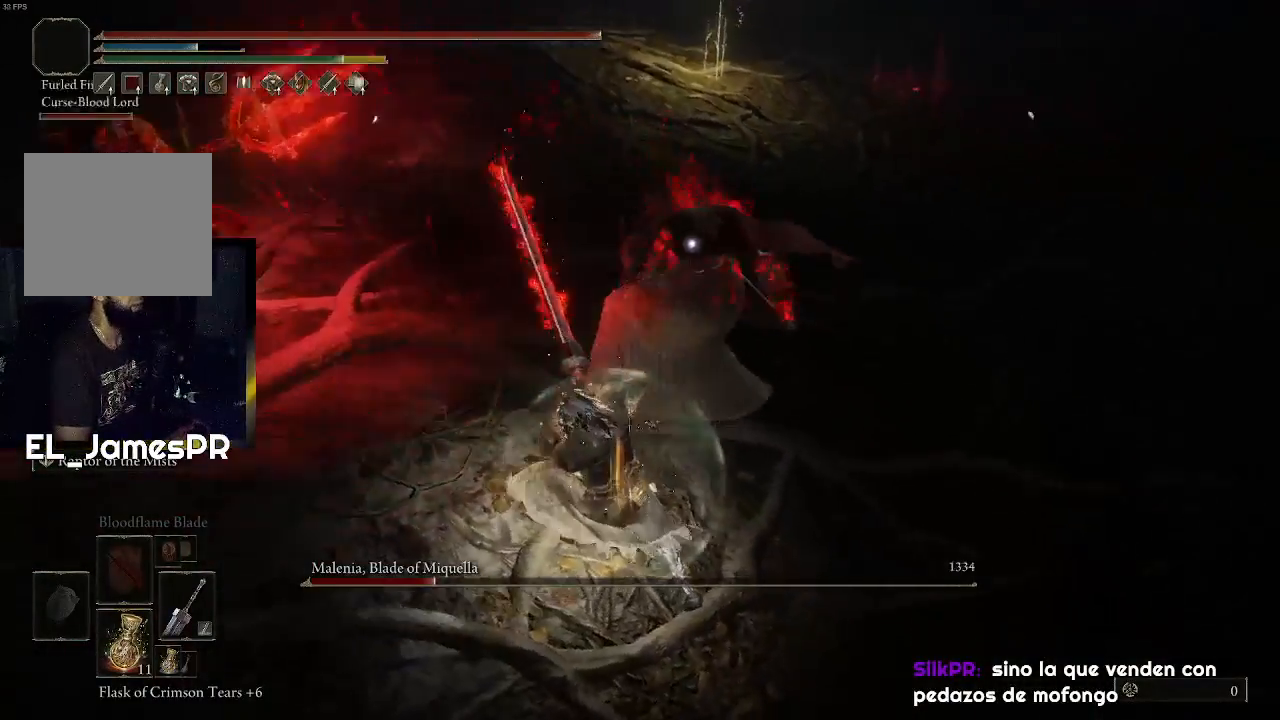
{"buttons": ["R1"], "left_stick": "up-right", "right_stick": "up", "events": [[33, "R1", "up"], [100, "R1", "down"], [233, "R1", "up"], [300, "R1", "down"], [433, "R1", "up"], [467, "R1", "down"]]}
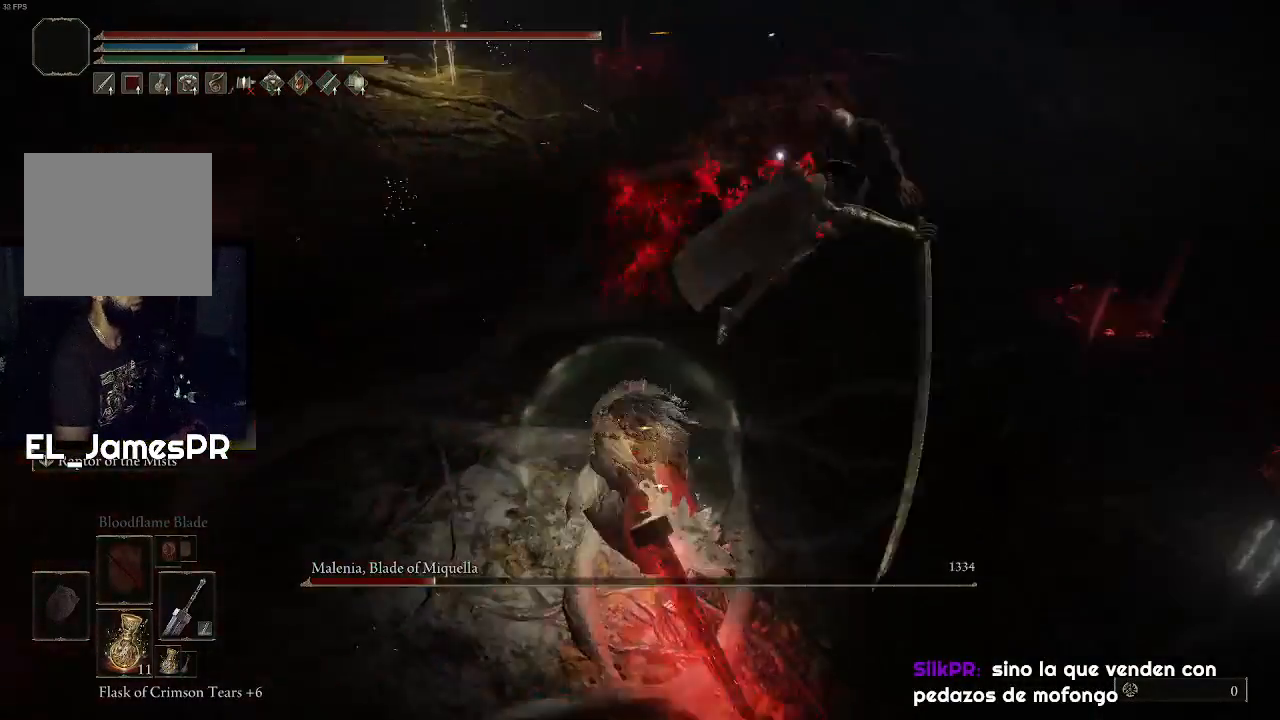
{"buttons": [], "left_stick": "up", "right_stick": "center", "events": [[133, "R1", "up"], [200, "right_stick", "center"], [500, "left_stick", "up"]]}
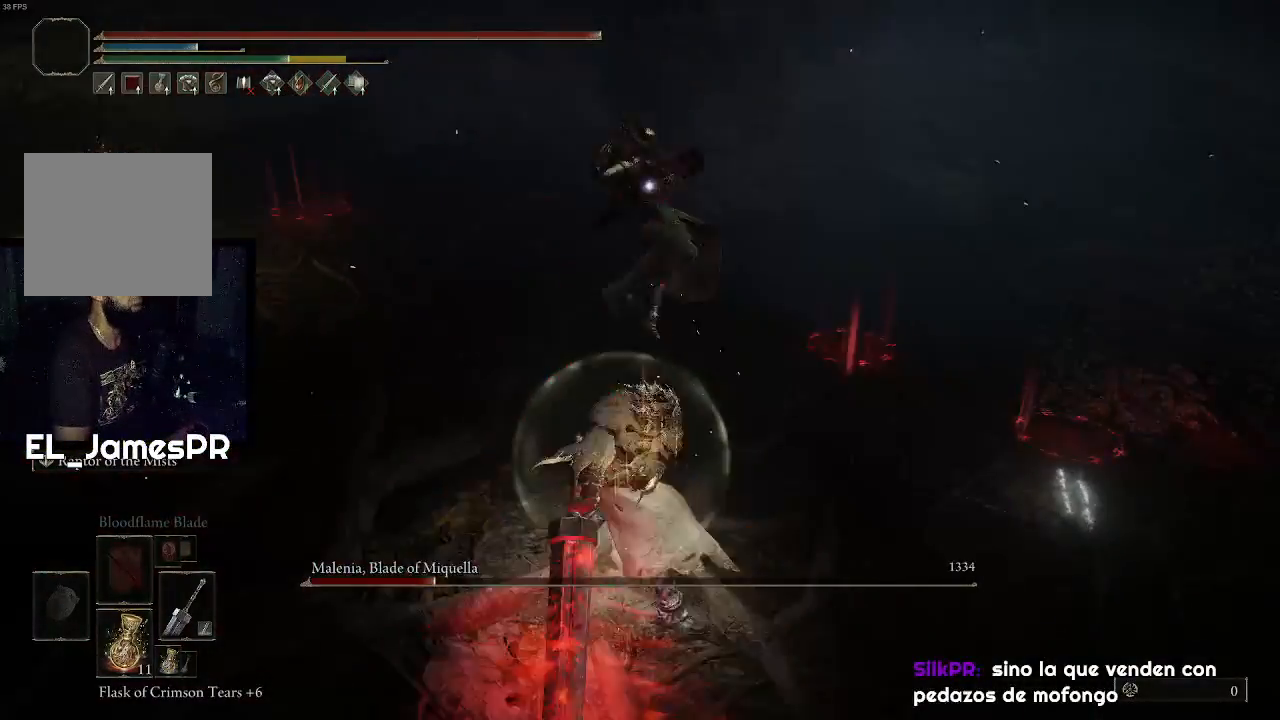
{"buttons": [], "left_stick": "center", "right_stick": "center", "events": [[133, "left_stick", "center"]]}
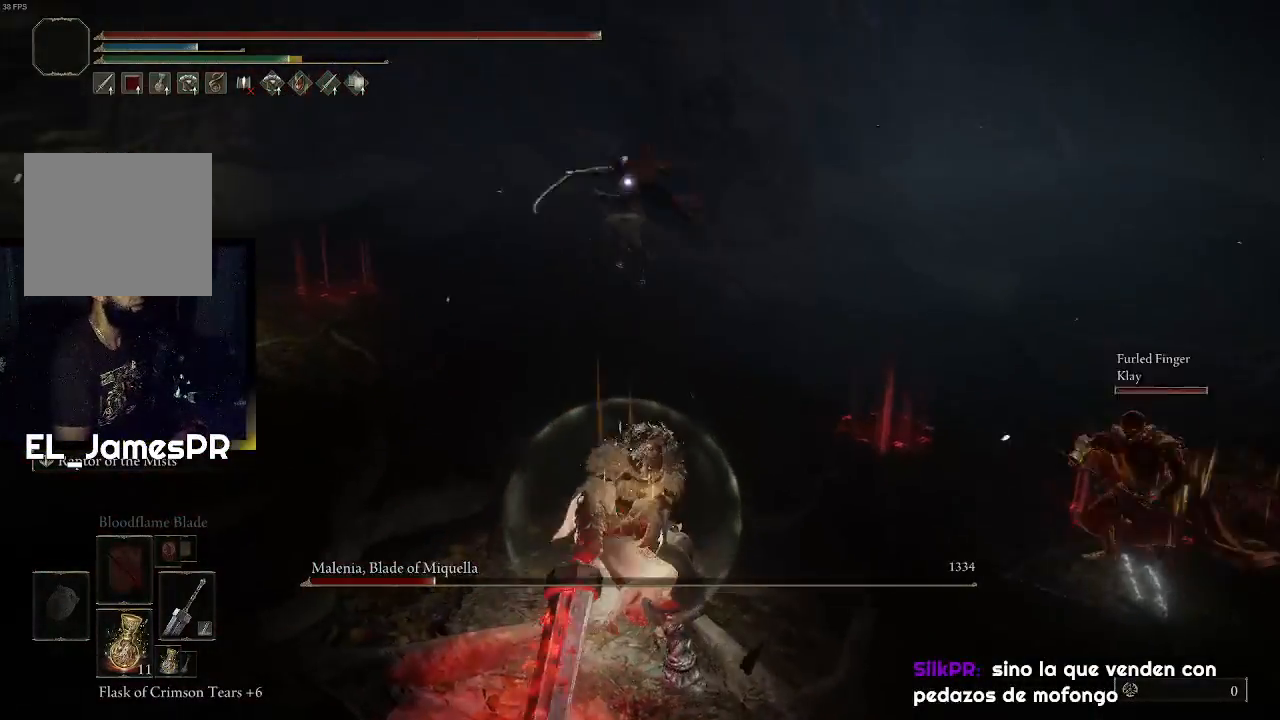
{"buttons": [], "left_stick": "down-left", "right_stick": "center", "events": [[200, "left_stick", "left"], [367, "left_stick", "down-left"]]}
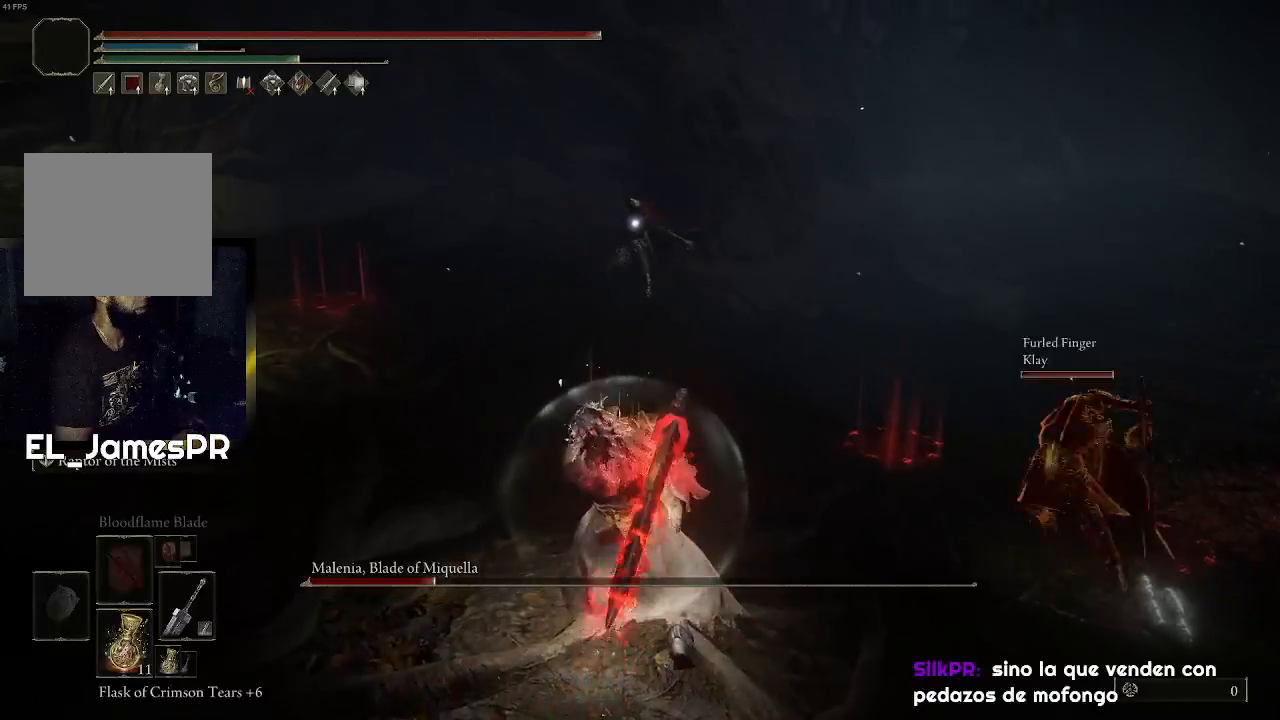
{"buttons": [], "left_stick": "up-left", "right_stick": "center", "events": [[100, "left_stick", "left"], [367, "left_stick", "up-left"]]}
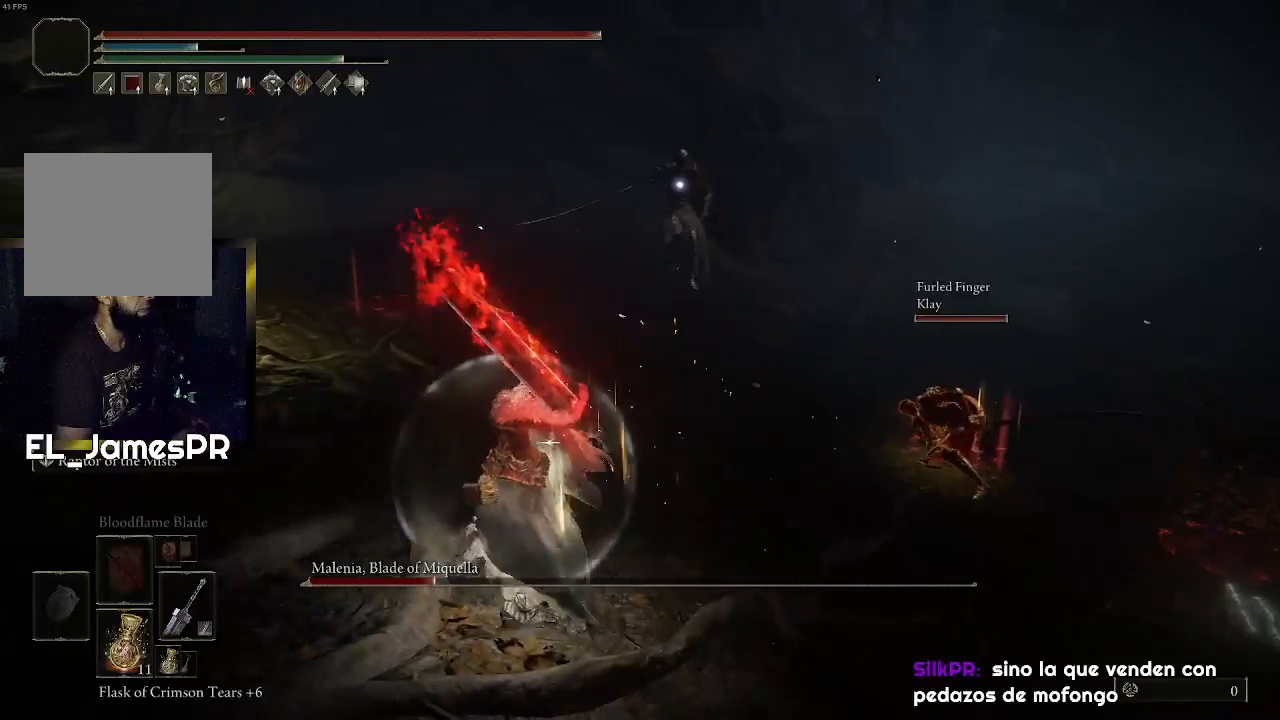
{"buttons": [], "left_stick": "up-left", "right_stick": "center", "events": [[200, "left_stick", "up"], [300, "left_stick", "up-left"]]}
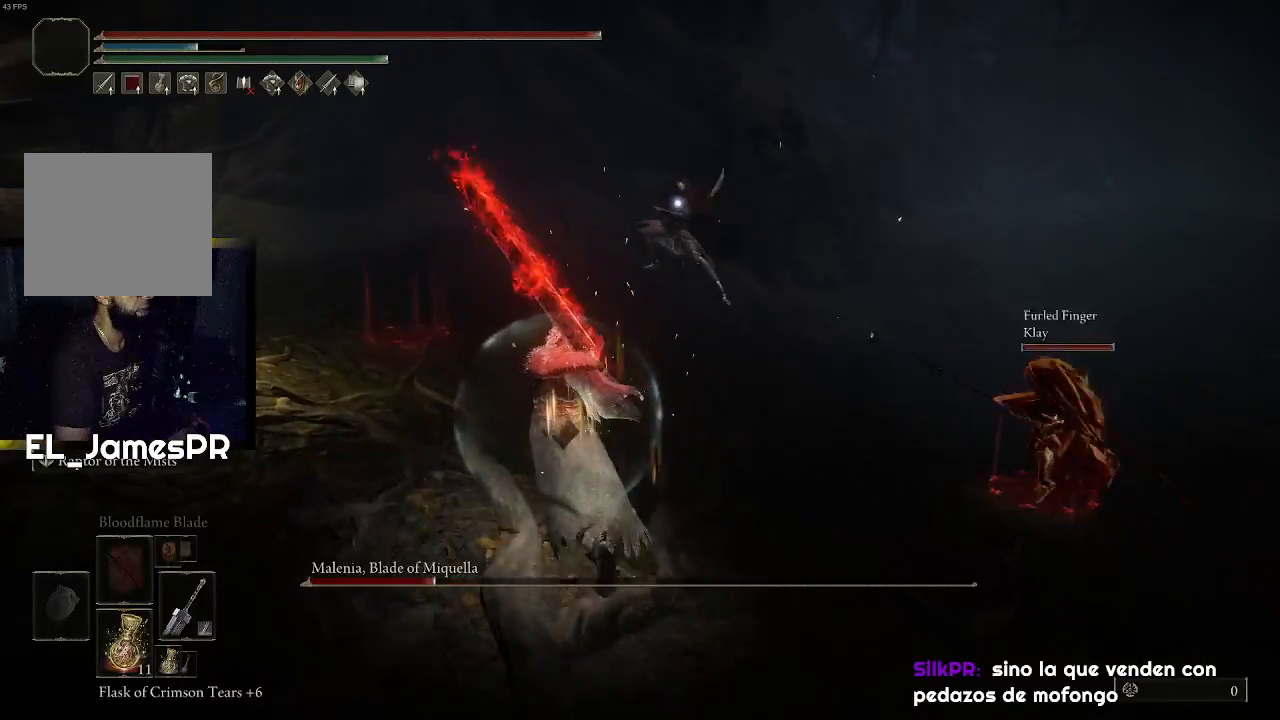
{"buttons": [], "left_stick": "up-left", "right_stick": "center", "events": [[33, "left_stick", "left"], [200, "left_stick", "up-left"]]}
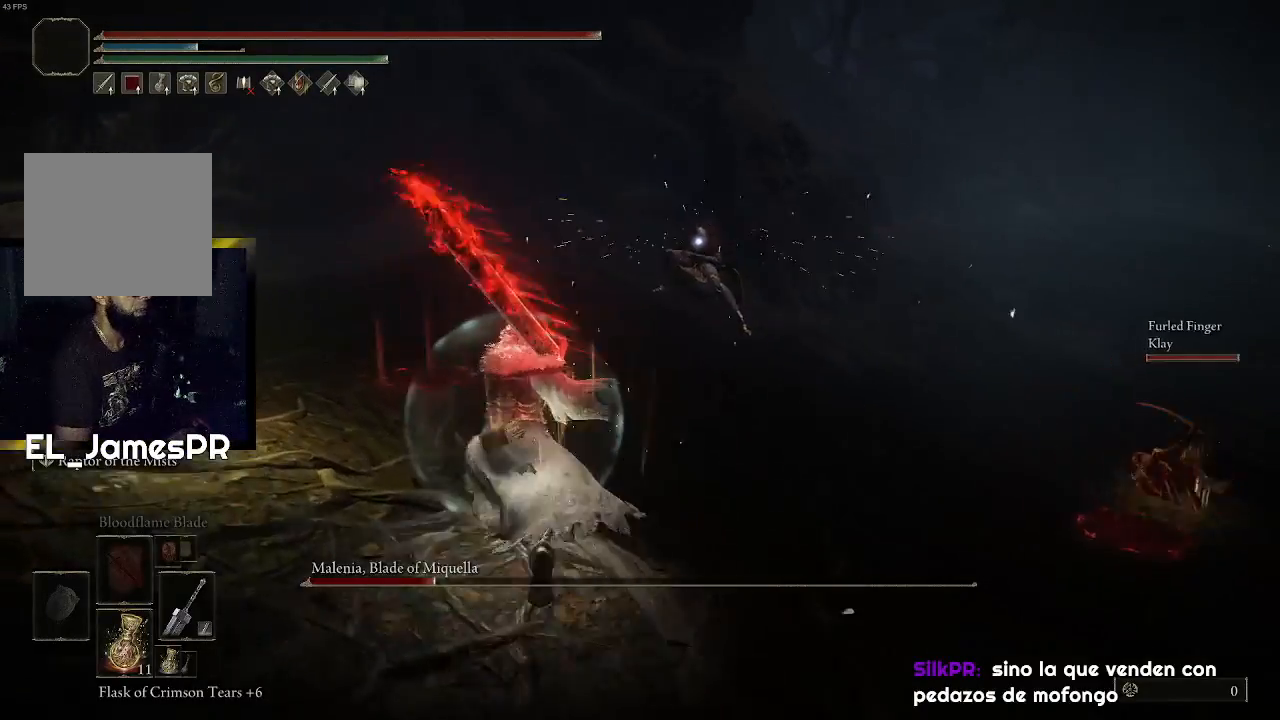
{"buttons": [], "left_stick": "up-left", "right_stick": "center", "events": [[67, "left_stick", "up"], [167, "left_stick", "up-left"]]}
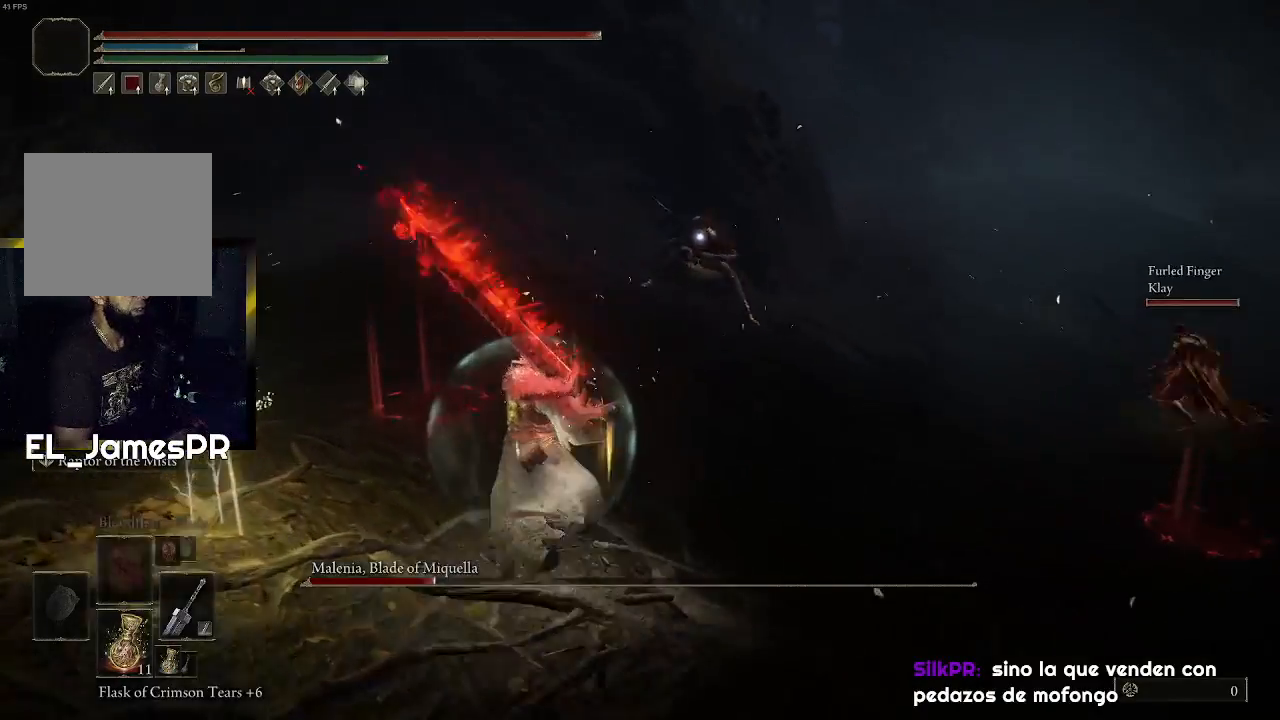
{"buttons": [], "left_stick": "up", "right_stick": "center", "events": [[133, "left_stick", "up"]]}
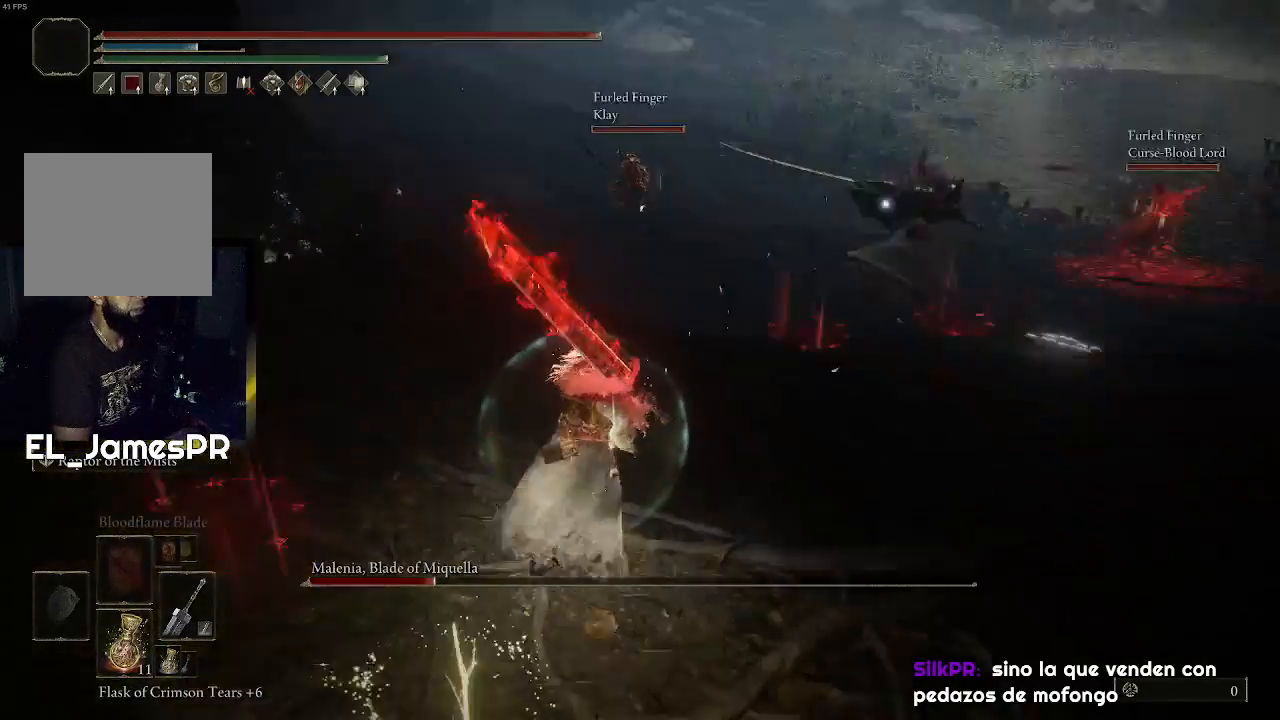
{"buttons": ["CIRCLE"], "left_stick": "up", "right_stick": "center", "events": [[500, "CIRCLE", "down"]]}
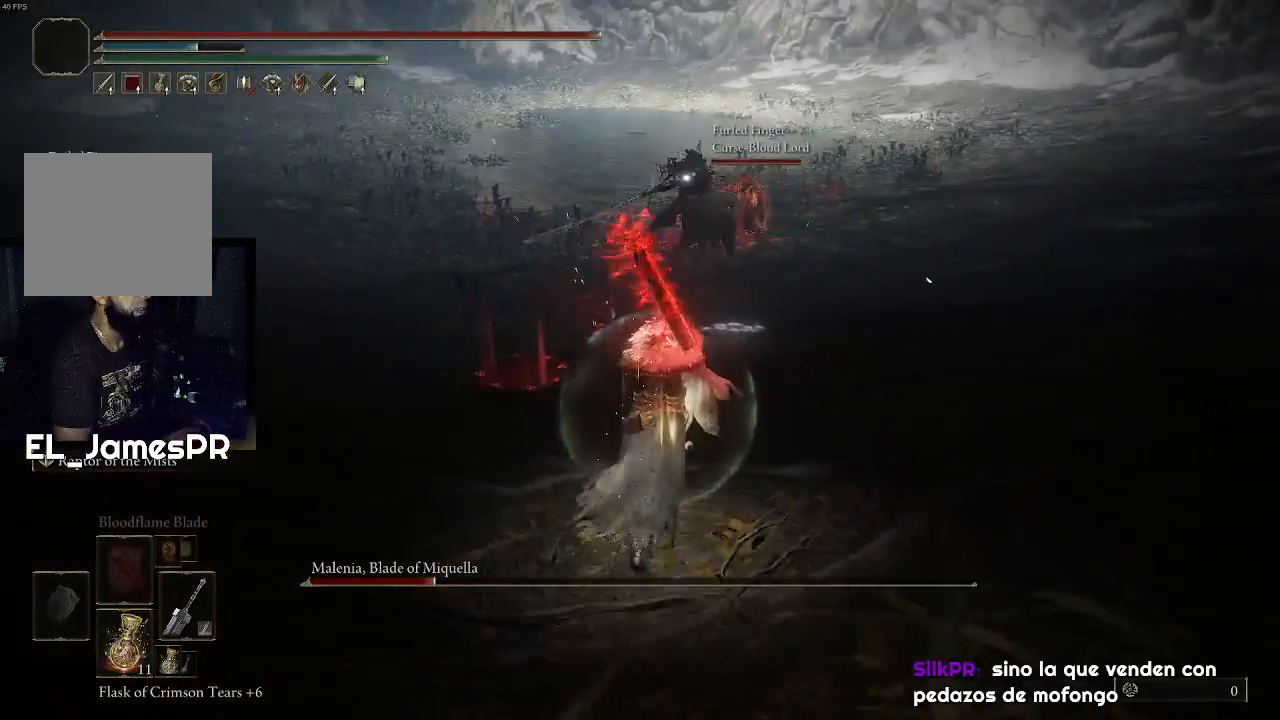
{"buttons": ["CIRCLE"], "left_stick": "up", "right_stick": "center", "events": []}
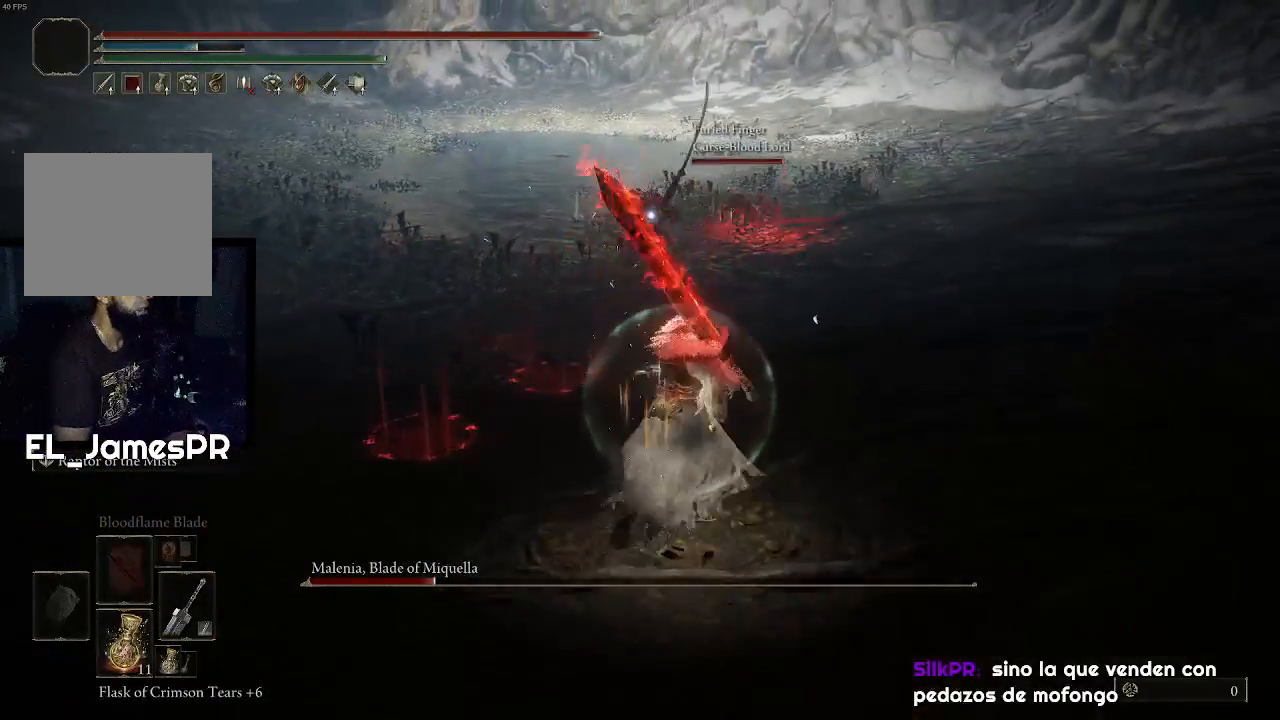
{"buttons": ["CIRCLE"], "left_stick": "up", "right_stick": "center", "events": []}
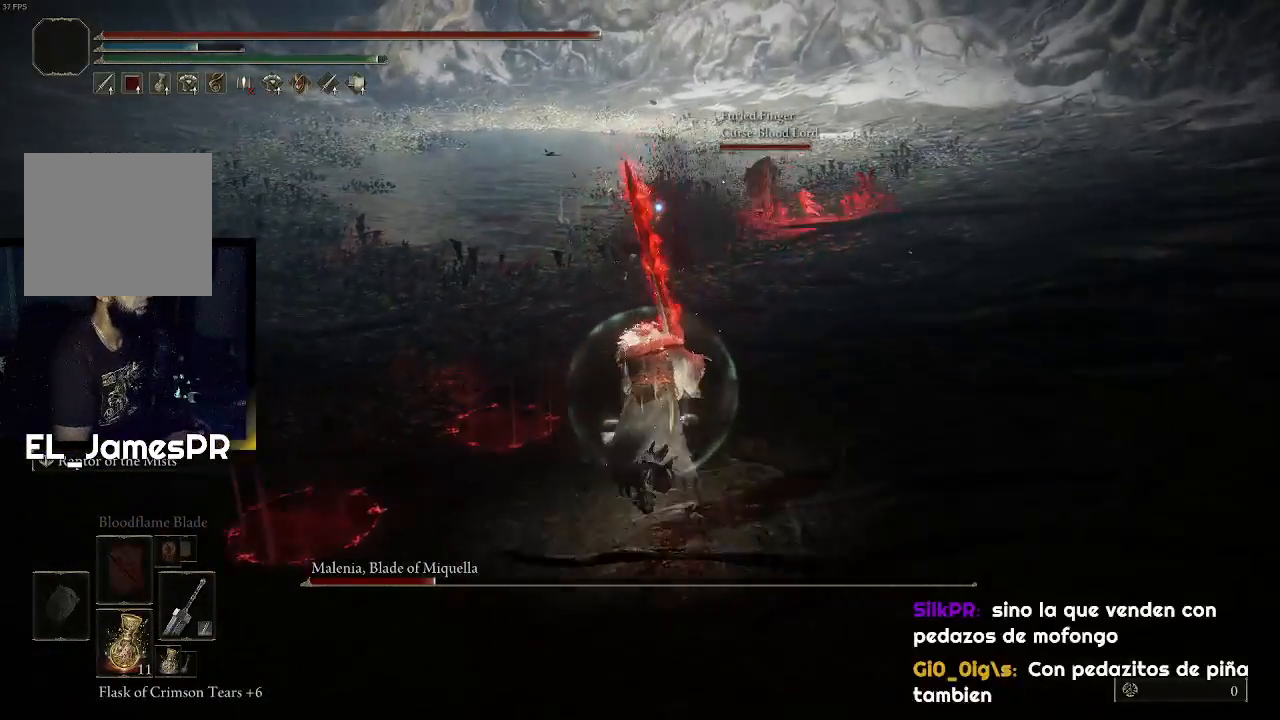
{"buttons": [], "left_stick": "up", "right_stick": "center", "events": [[400, "CIRCLE", "up"]]}
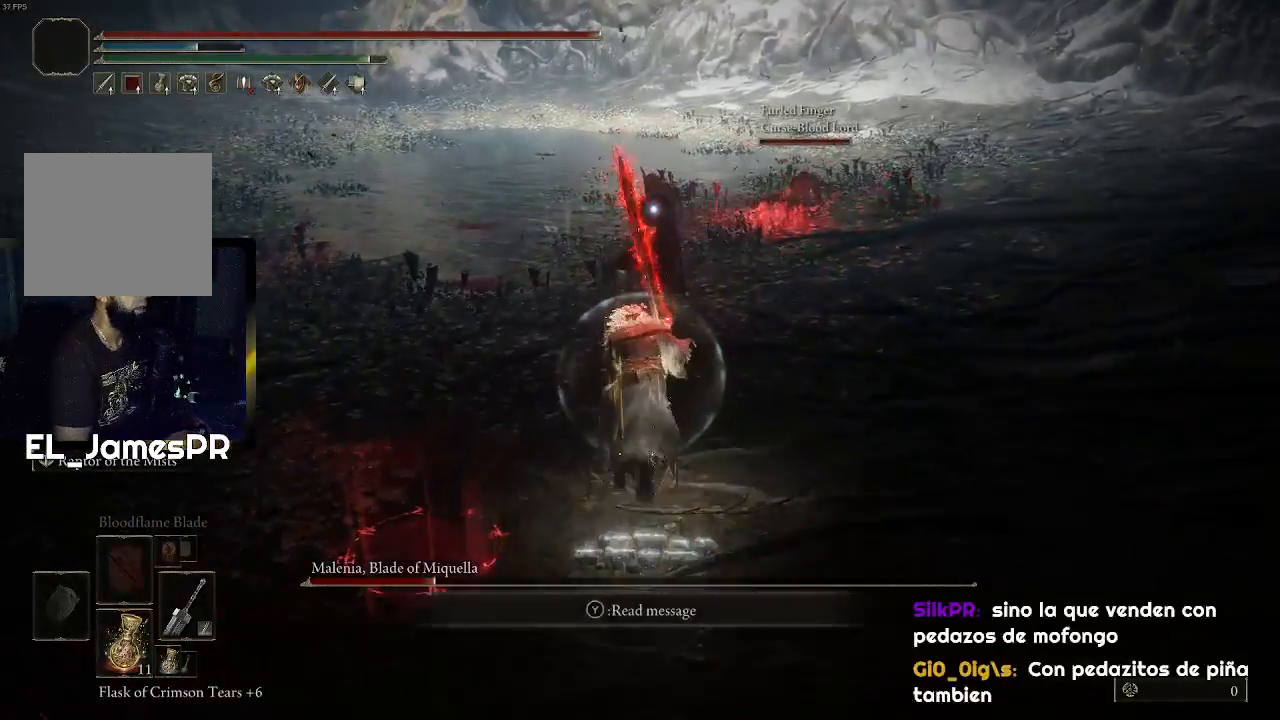
{"buttons": ["R1", "L3"], "left_stick": "up", "right_stick": "center", "events": [[400, "L3", "down"], [500, "R1", "down"]]}